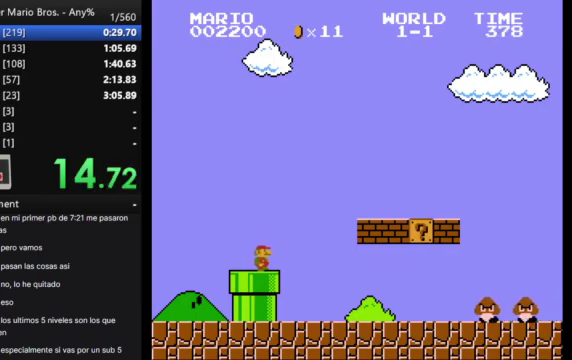
Gameplay with a controller (Nintendo layout); each line is a JSON object with the inputs held at the frame after it. "events" lists button and stick changes between this image and that frame as [ms after this image, input, new state], when the widget could be followed in between. Not read: DPAD_DOWN L3 R3.
{"buttons": ["B", "DPAD_RIGHT"], "events": []}
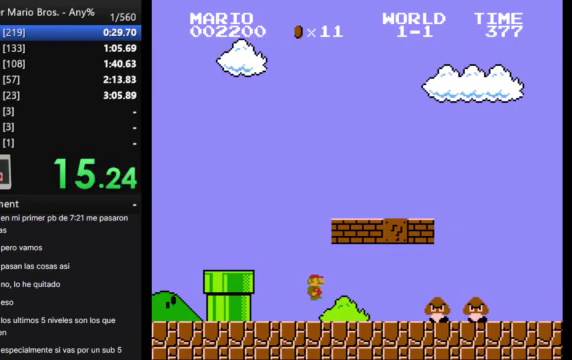
{"buttons": ["B", "DPAD_RIGHT"], "events": [[267, "A", "down"], [433, "A", "up"]]}
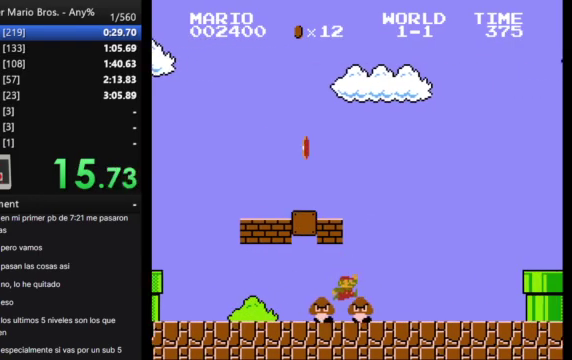
{"buttons": ["B", "DPAD_RIGHT"], "events": []}
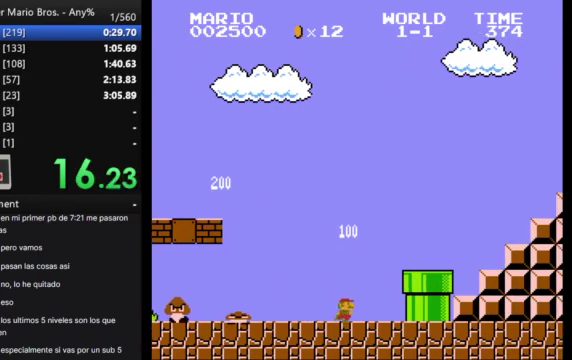
{"buttons": ["B", "DPAD_RIGHT"], "events": [[67, "A", "down"], [367, "A", "up"]]}
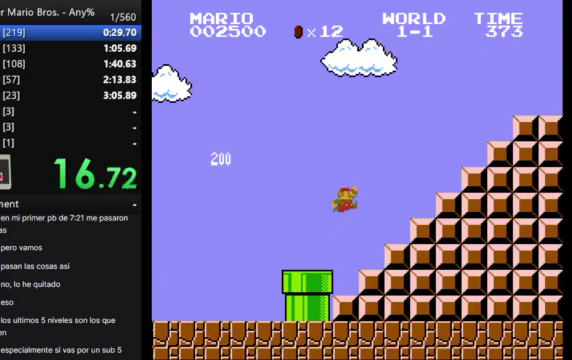
{"buttons": ["A", "B", "DPAD_RIGHT"], "events": [[200, "A", "down"]]}
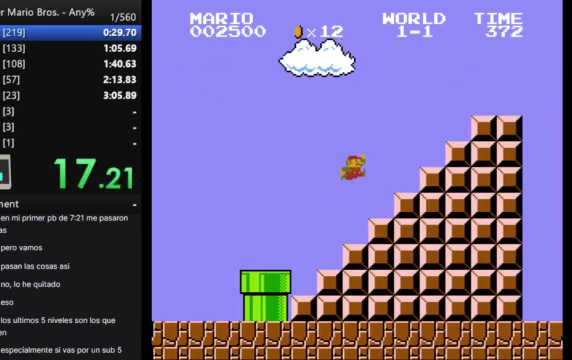
{"buttons": [], "events": [[100, "A", "up"], [167, "B", "up"], [167, "DPAD_RIGHT", "up"], [333, "DPAD_LEFT", "down"], [467, "DPAD_LEFT", "up"]]}
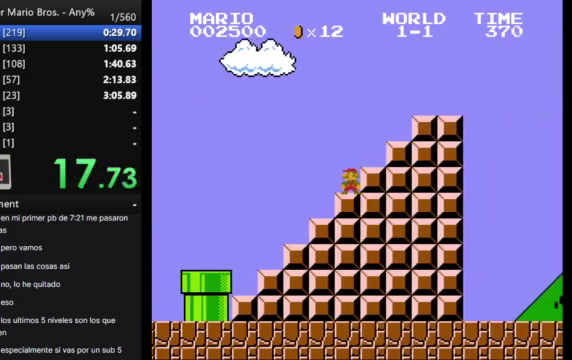
{"buttons": [], "events": []}
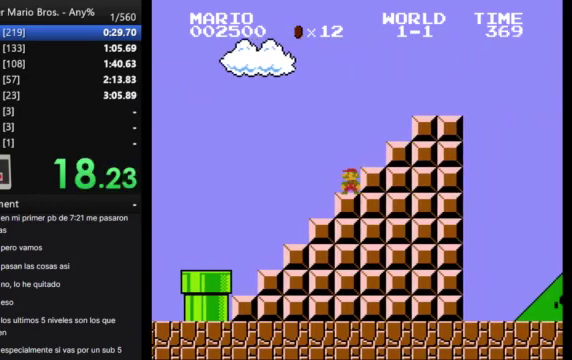
{"buttons": [], "events": []}
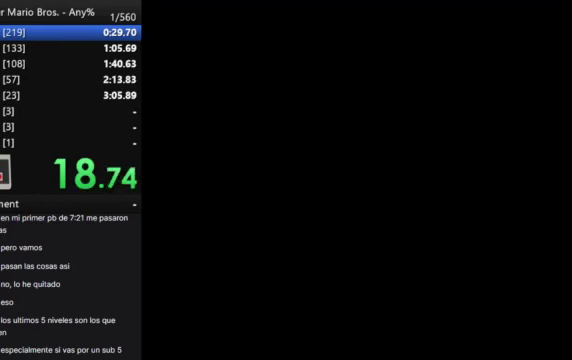
{"buttons": [], "events": []}
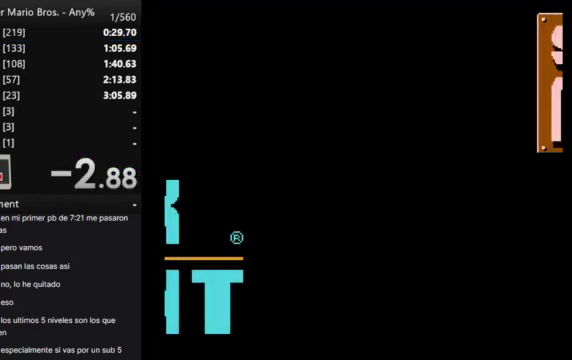
{"buttons": [], "events": [[167, "A", "down"], [400, "A", "up"]]}
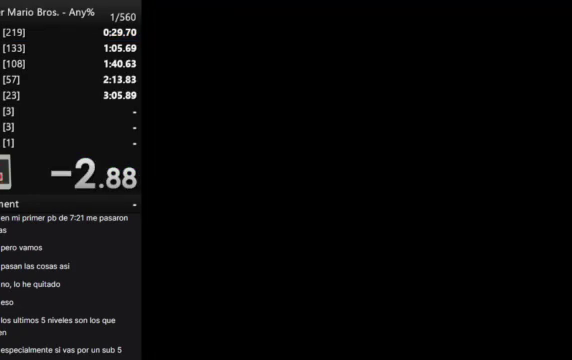
{"buttons": [], "events": []}
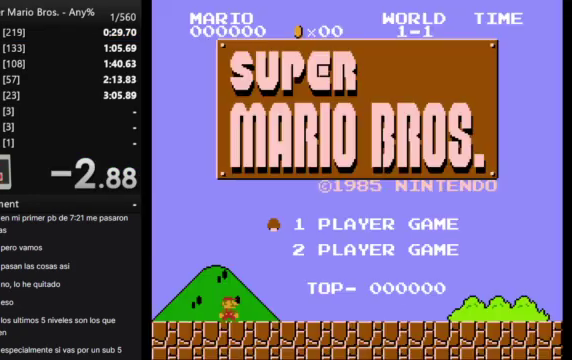
{"buttons": [], "events": []}
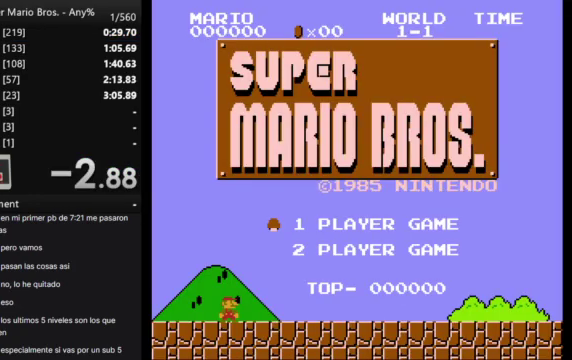
{"buttons": ["B", "DPAD_RIGHT"], "events": [[67, "START", "down"], [233, "START", "up"], [333, "B", "down"], [367, "DPAD_RIGHT", "down"]]}
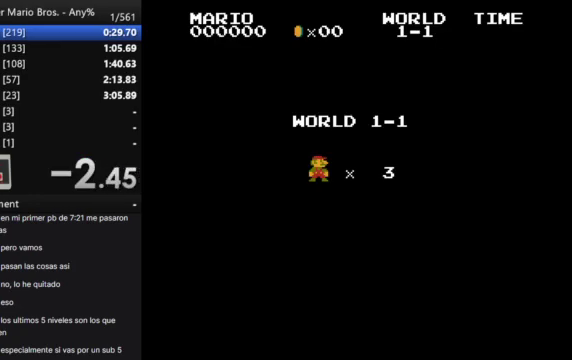
{"buttons": ["B", "DPAD_RIGHT"], "events": []}
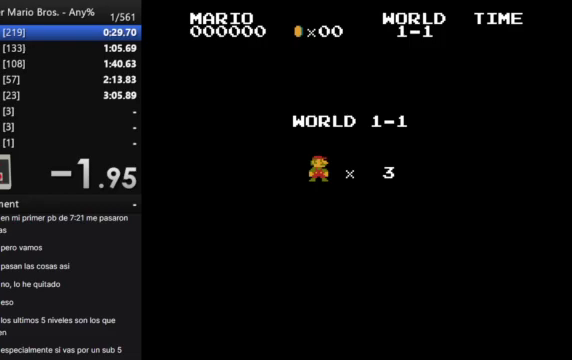
{"buttons": ["B", "DPAD_RIGHT"], "events": []}
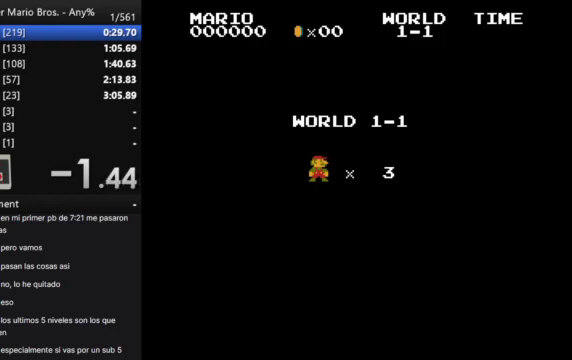
{"buttons": ["B", "DPAD_RIGHT"], "events": []}
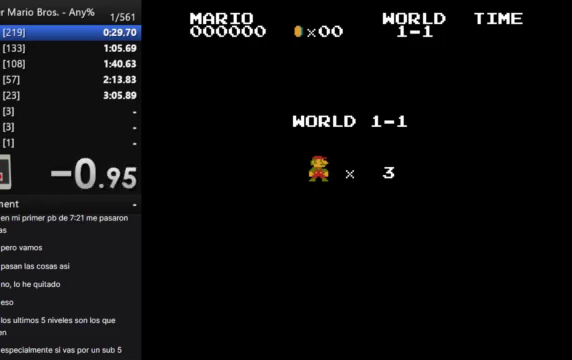
{"buttons": ["B", "DPAD_RIGHT"], "events": []}
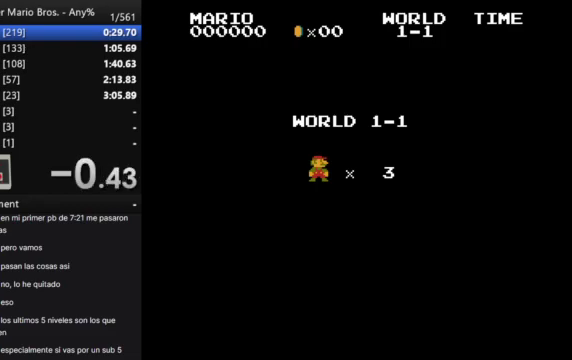
{"buttons": ["B", "DPAD_RIGHT"], "events": []}
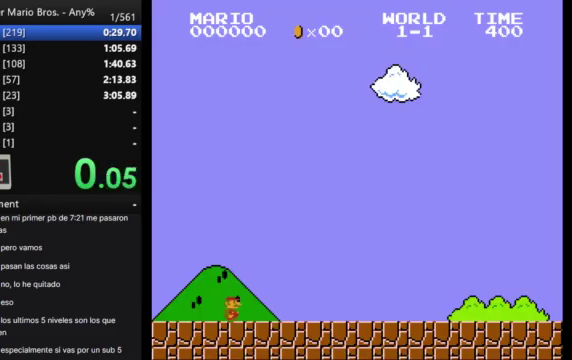
{"buttons": ["B", "DPAD_RIGHT"], "events": []}
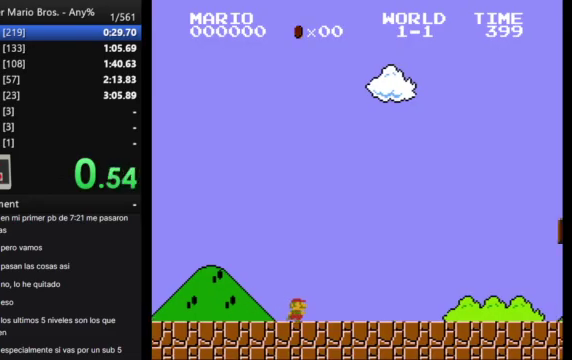
{"buttons": ["B", "DPAD_RIGHT"], "events": []}
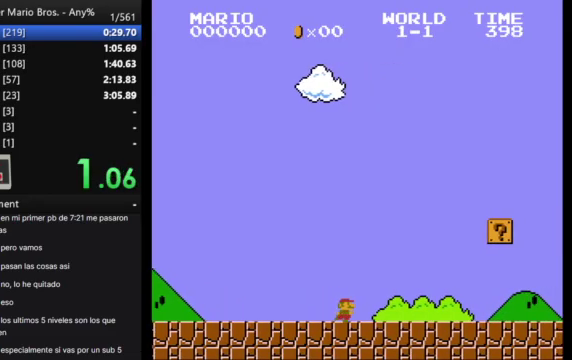
{"buttons": ["B", "DPAD_RIGHT"], "events": []}
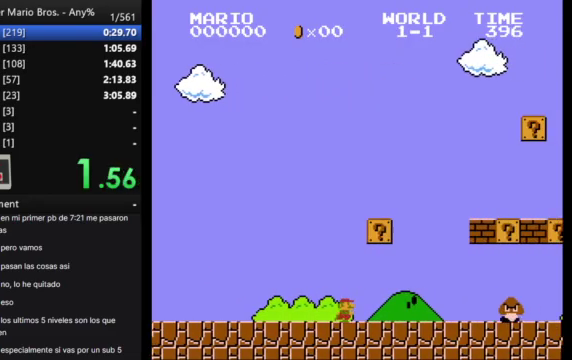
{"buttons": ["B", "DPAD_RIGHT"], "events": [[167, "A", "down"], [433, "A", "up"]]}
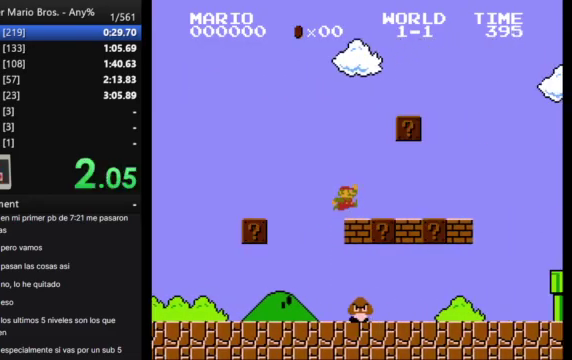
{"buttons": ["B", "DPAD_RIGHT"], "events": [[300, "A", "down"], [467, "A", "up"]]}
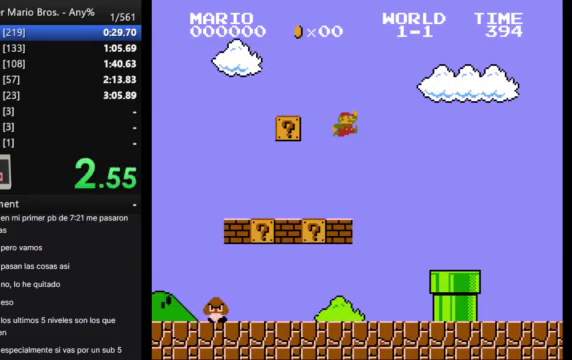
{"buttons": ["B", "DPAD_RIGHT"], "events": []}
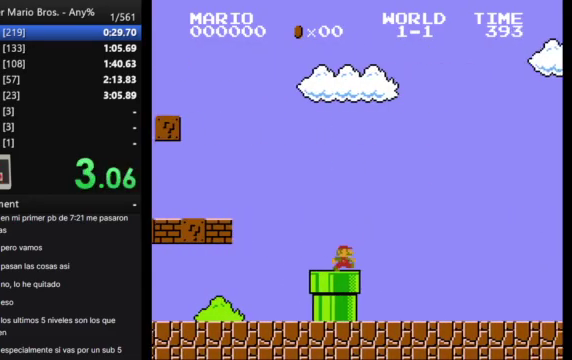
{"buttons": ["A", "B", "DPAD_RIGHT"], "events": [[467, "A", "down"]]}
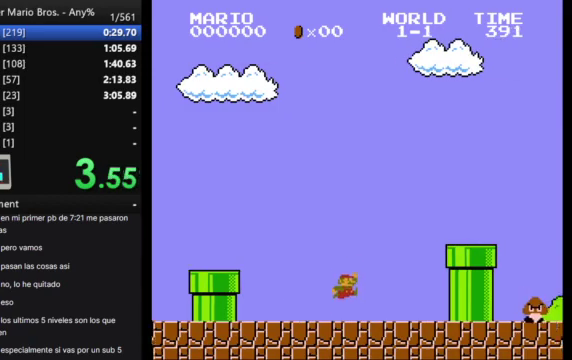
{"buttons": ["B", "DPAD_RIGHT"], "events": [[267, "A", "up"]]}
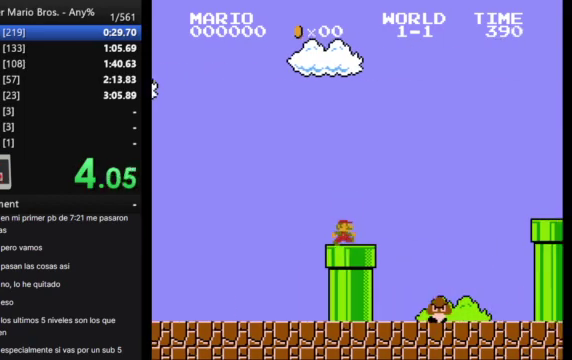
{"buttons": ["B", "DPAD_RIGHT"], "events": [[133, "A", "down"], [500, "A", "up"]]}